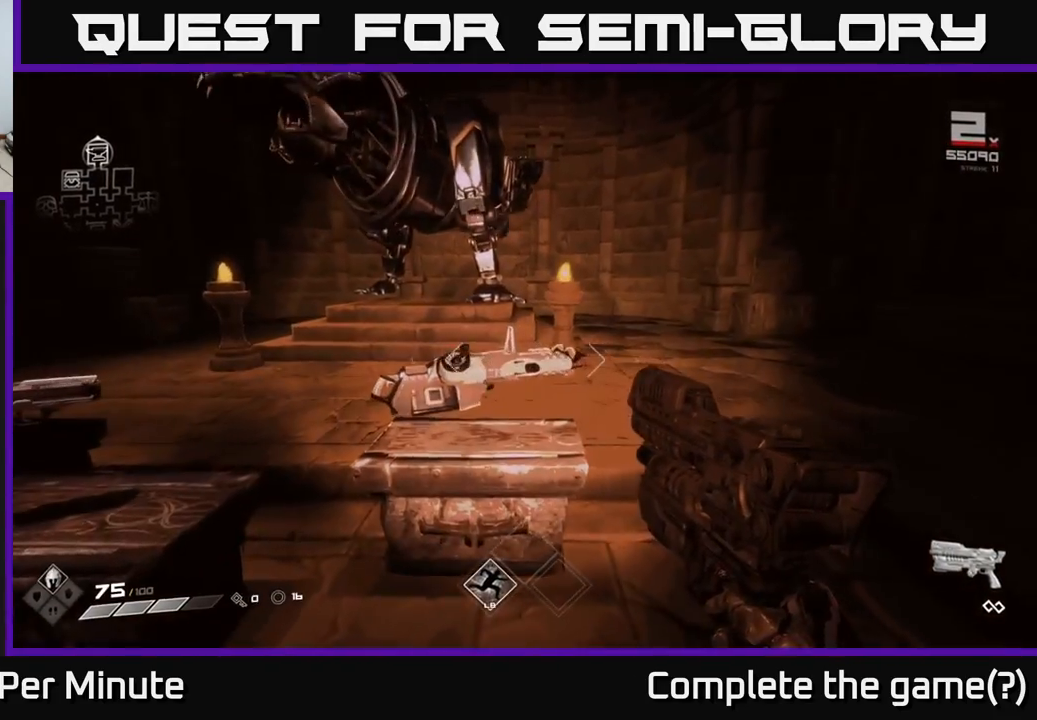
Gameplay with a controller (Xbox layout); each line is a JSON object with the inputs held at the frame after it. "events" lists button and stick changes between this image and that frame as [ms after this image, input, new state], when the widget could be followed in between.
{"buttons": [], "left_stick": "center", "right_stick": "center", "events": [[67, "left_stick", "up"], [100, "right_stick", "down"], [250, "right_stick", "center"], [283, "left_stick", "center"]]}
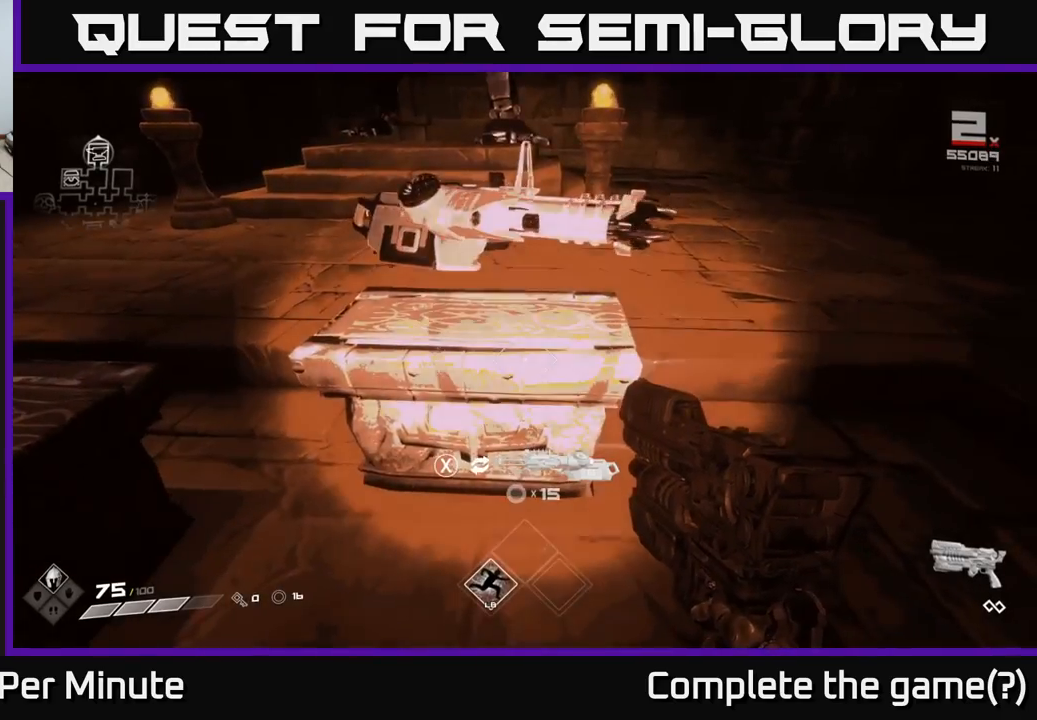
{"buttons": [], "left_stick": "center", "right_stick": "center", "events": [[83, "left_stick", "up"], [217, "left_stick", "center"], [300, "X", "down"], [383, "X", "up"]]}
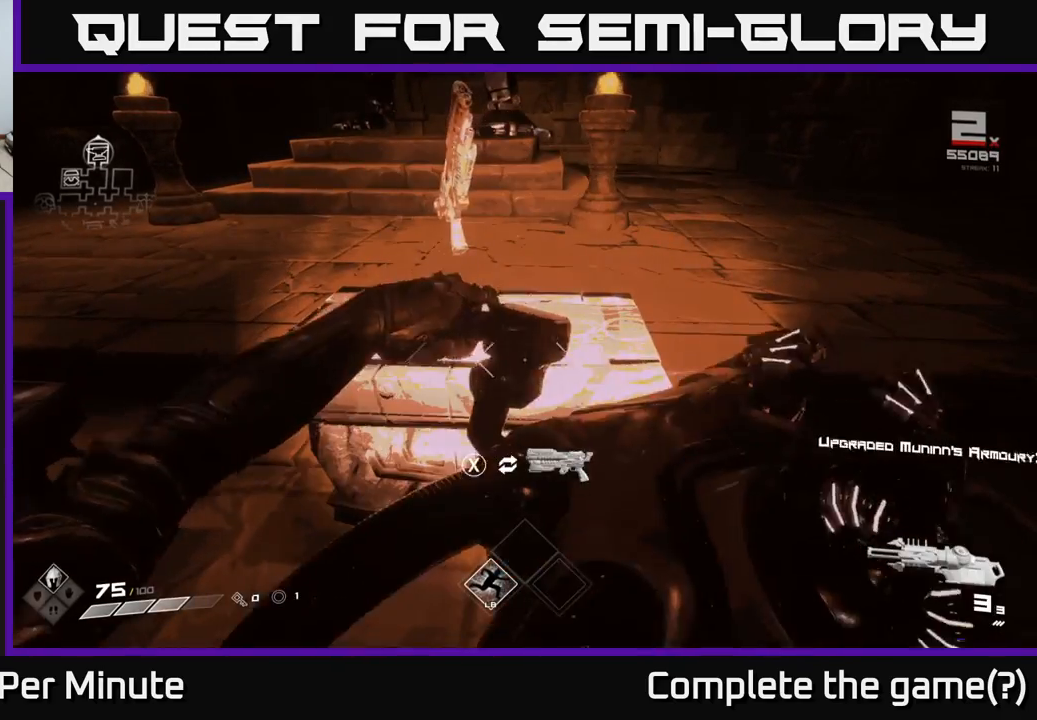
{"buttons": [], "left_stick": "center", "right_stick": "center", "events": []}
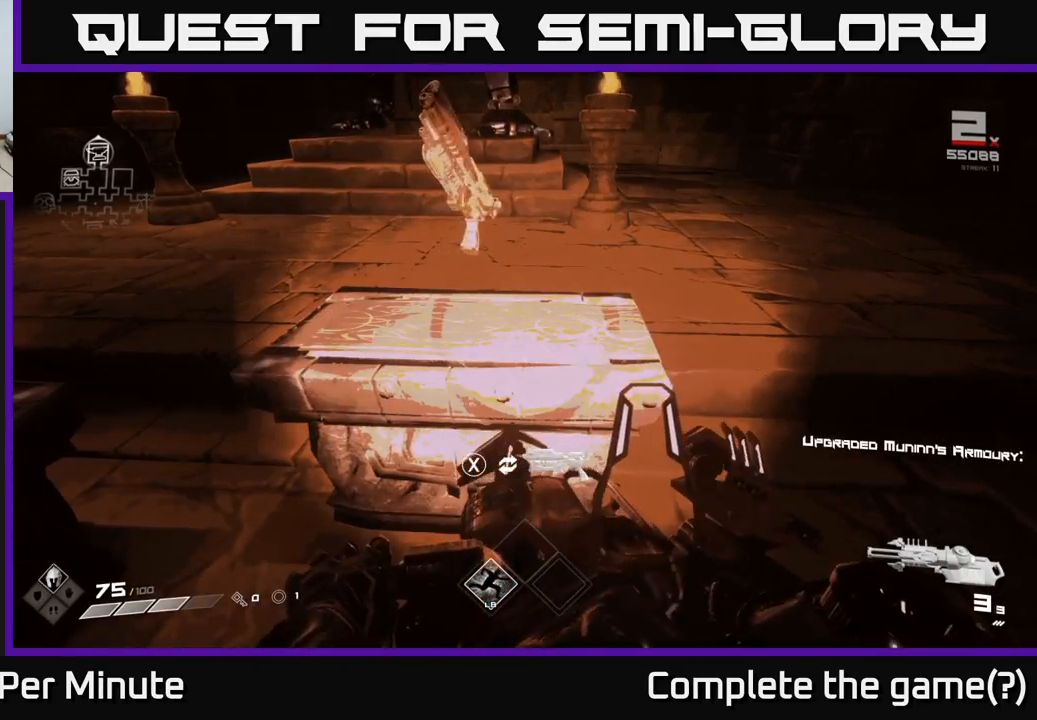
{"buttons": [], "left_stick": "center", "right_stick": "right", "events": [[50, "right_stick", "right"]]}
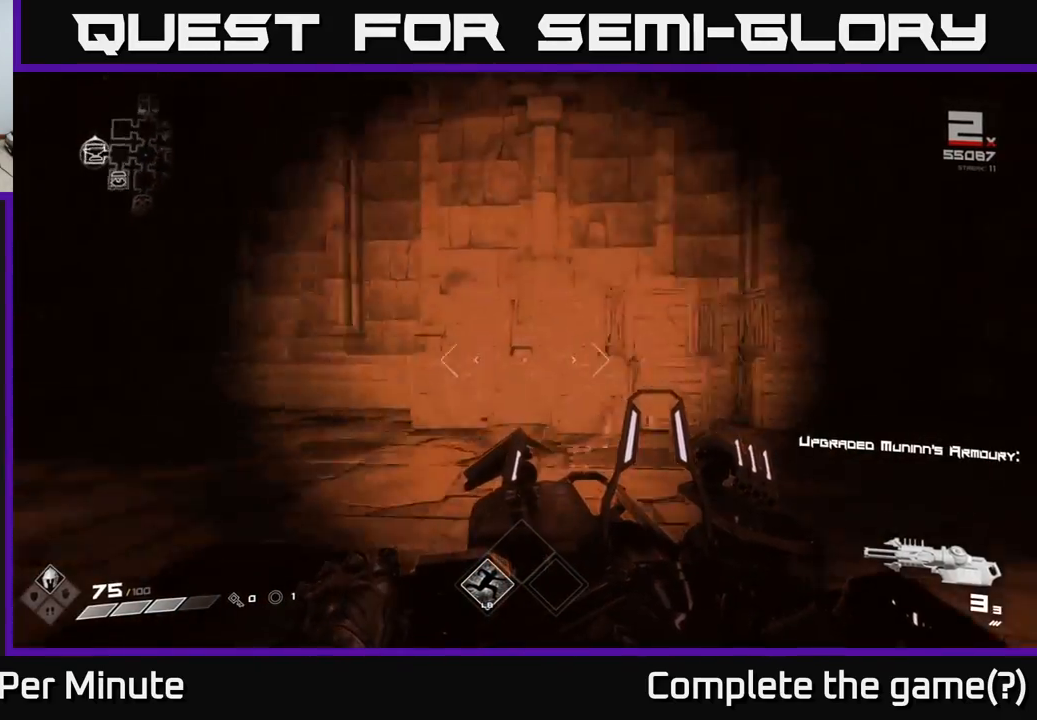
{"buttons": [], "left_stick": "center", "right_stick": "center", "events": [[383, "right_stick", "center"]]}
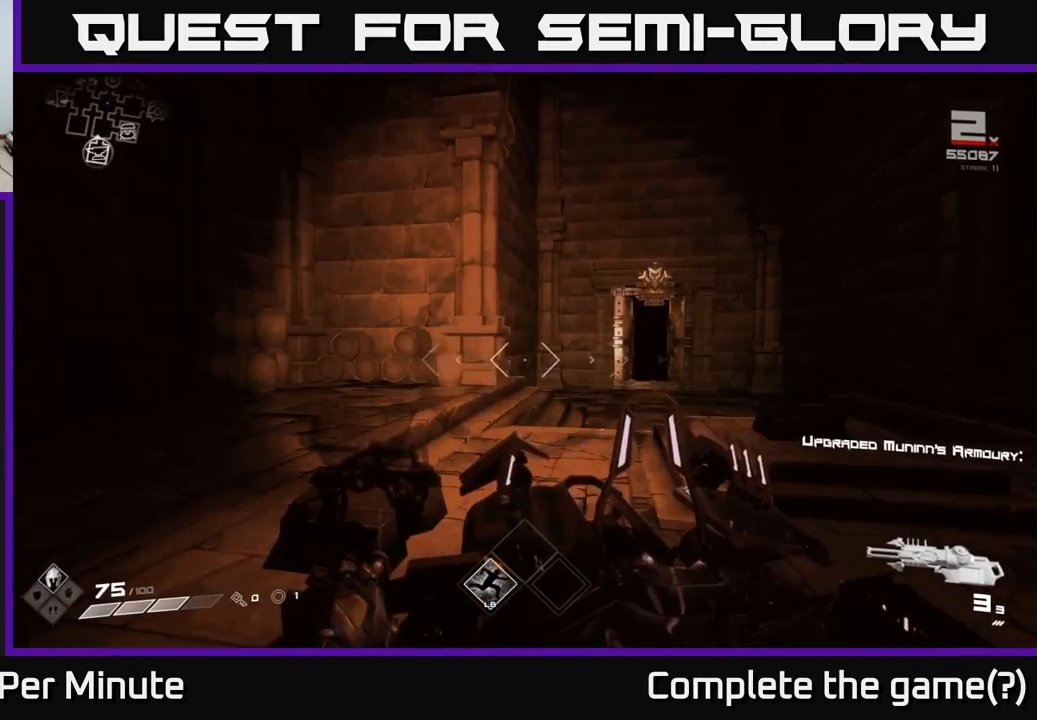
{"buttons": [], "left_stick": "center", "right_stick": "center", "events": [[150, "right_stick", "right"], [167, "left_stick", "up"], [317, "right_stick", "center"], [450, "left_stick", "center"]]}
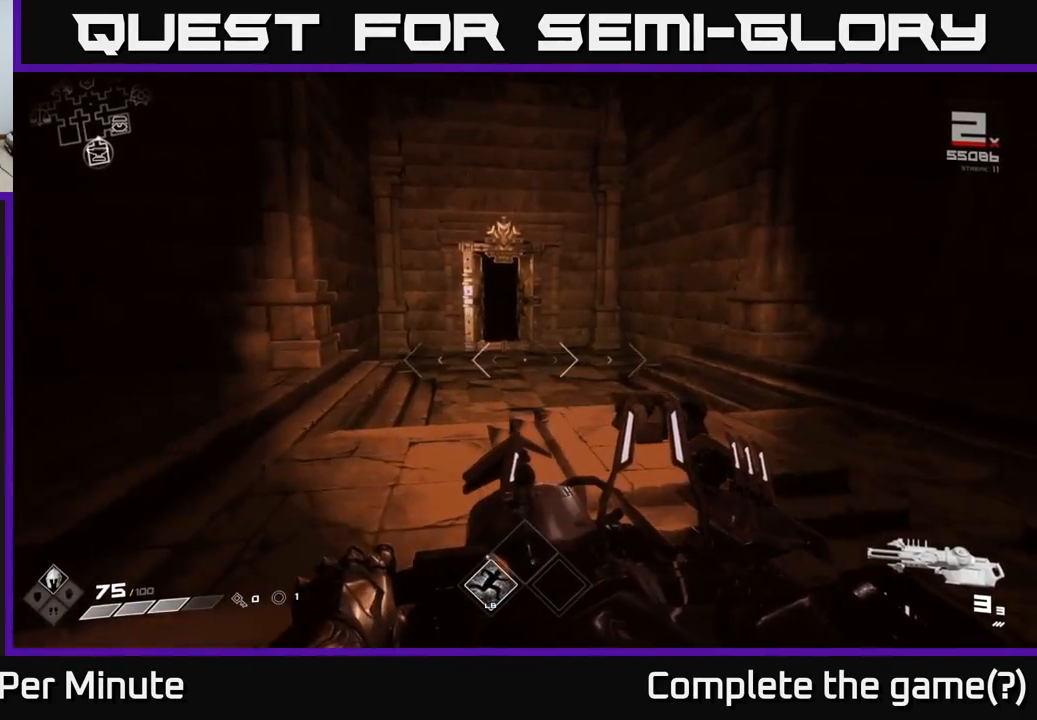
{"buttons": [], "left_stick": "center", "right_stick": "center", "events": [[100, "left_stick", "up"], [317, "left_stick", "center"]]}
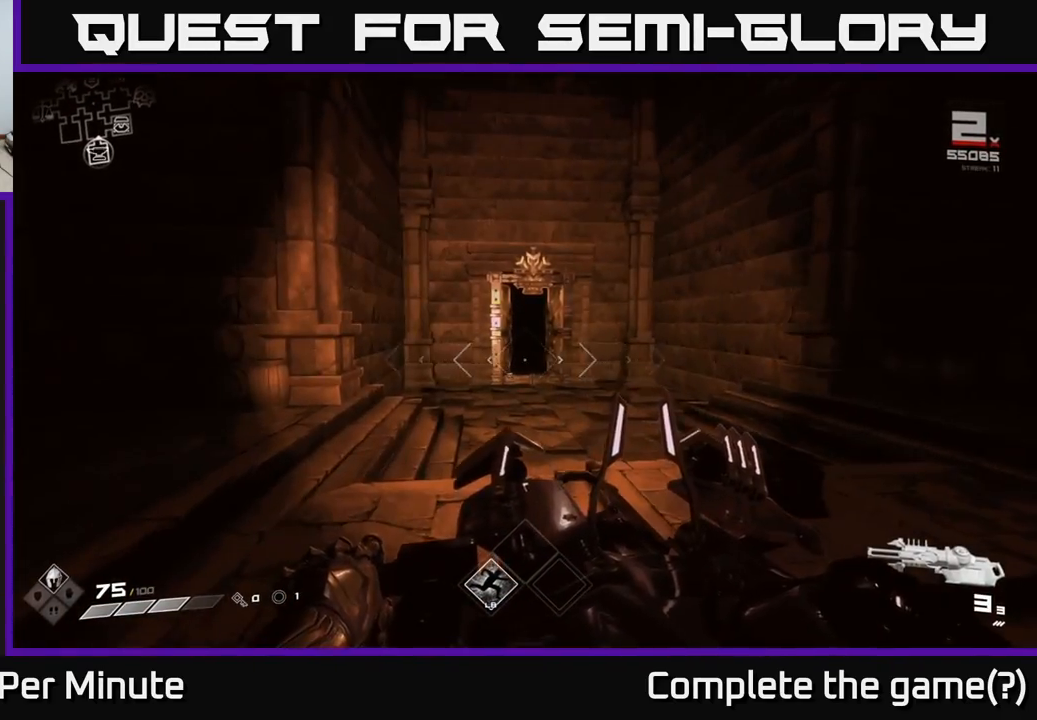
{"buttons": ["R2"], "left_stick": "center", "right_stick": "center", "events": [[367, "R2", "down"]]}
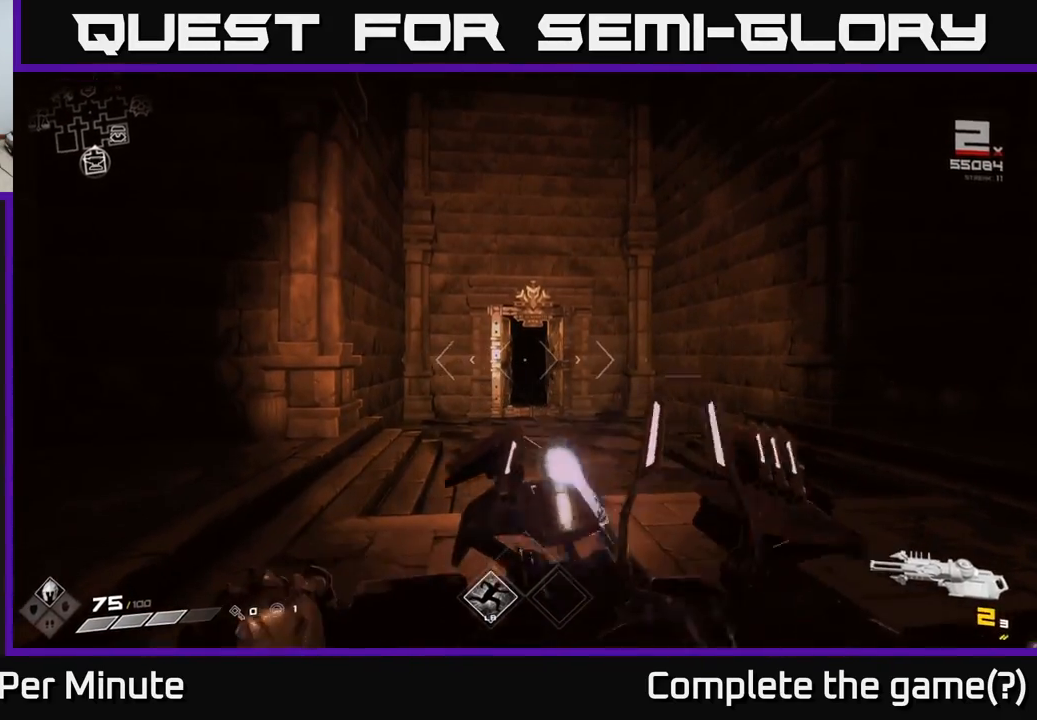
{"buttons": [], "left_stick": "center", "right_stick": "center", "events": [[350, "R2", "up"]]}
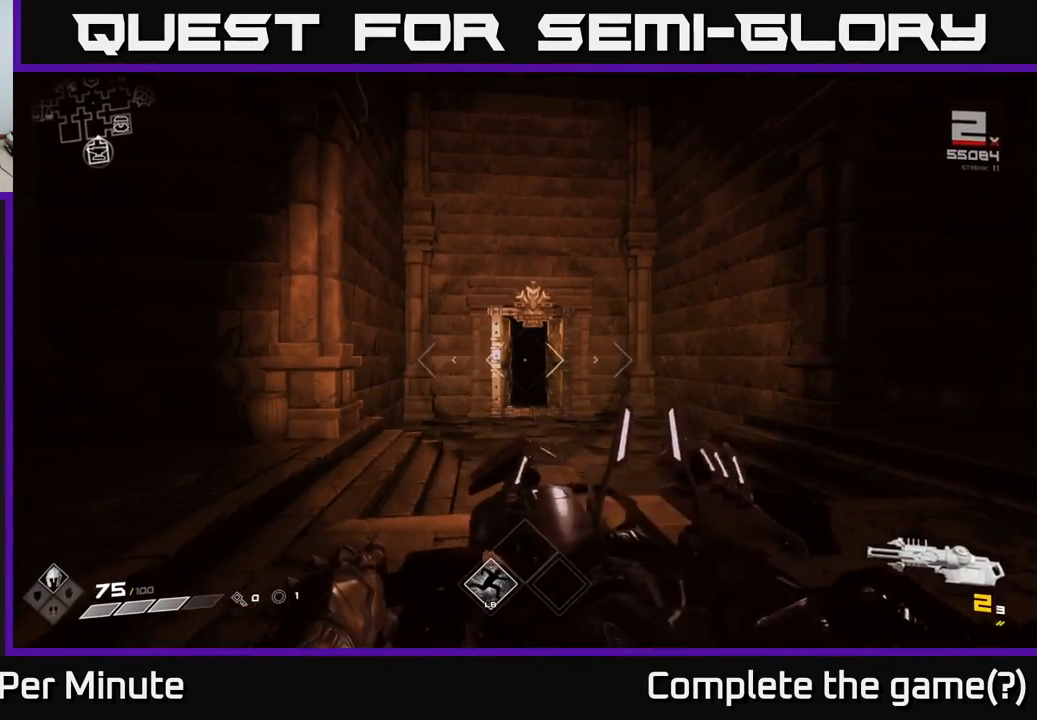
{"buttons": [], "left_stick": "center", "right_stick": "center", "events": [[50, "R2", "down"], [200, "R2", "up"]]}
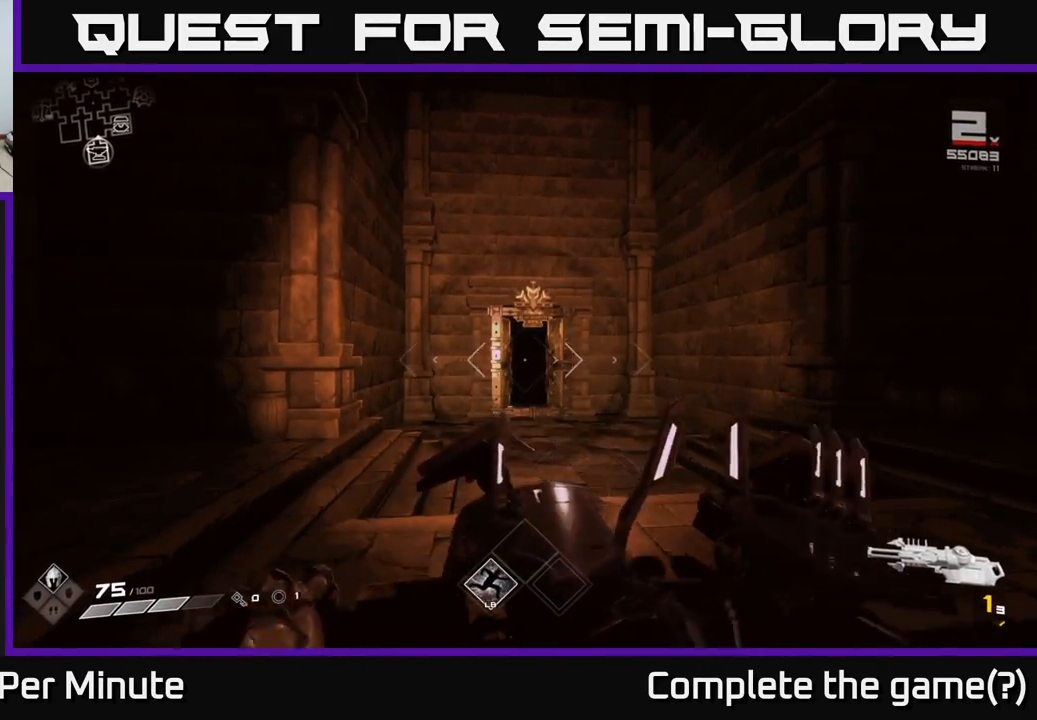
{"buttons": [], "left_stick": "center", "right_stick": "center", "events": [[183, "R2", "down"], [333, "R2", "up"]]}
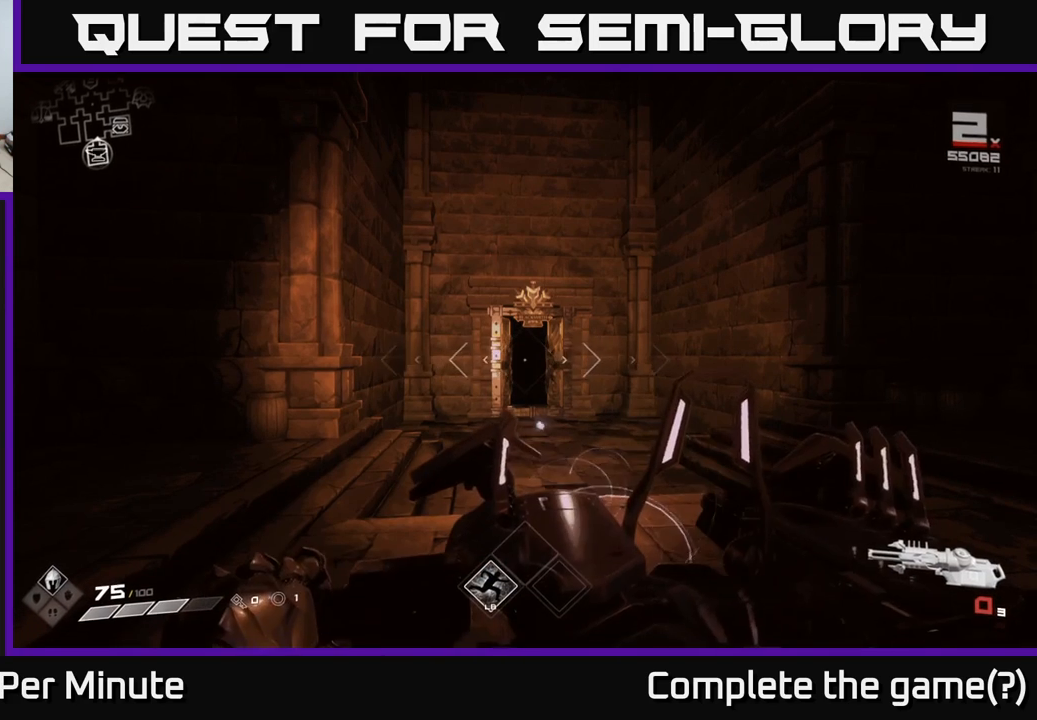
{"buttons": ["R1"], "left_stick": "center", "right_stick": "center", "events": [[433, "R1", "down"]]}
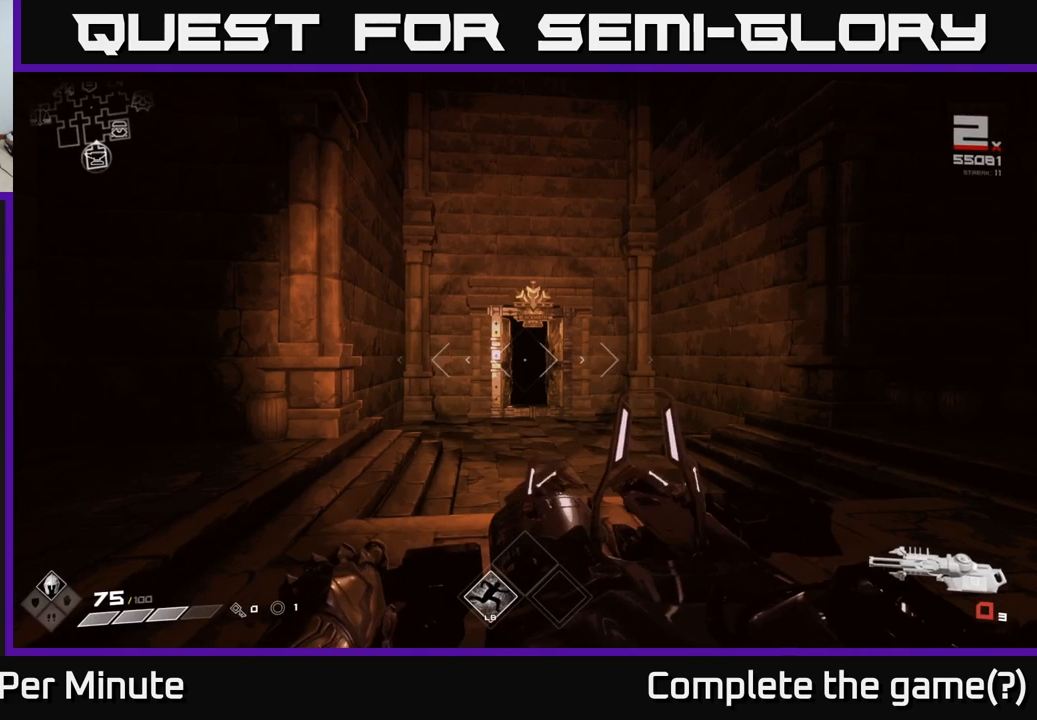
{"buttons": [], "left_stick": "center", "right_stick": "center", "events": [[17, "R1", "up"]]}
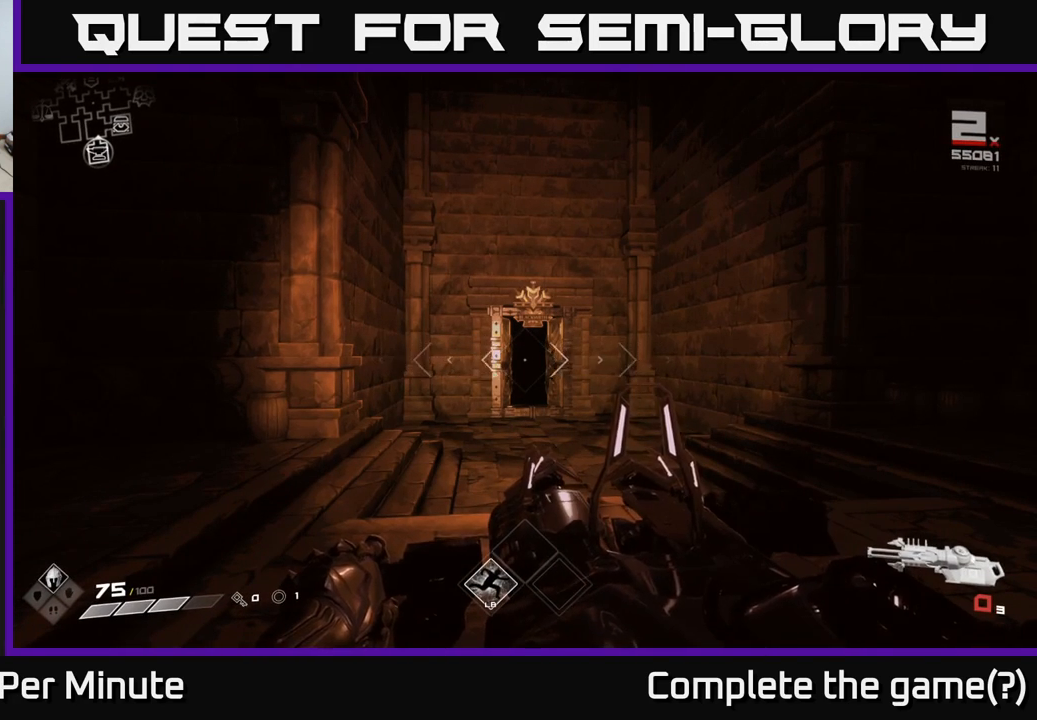
{"buttons": [], "left_stick": "center", "right_stick": "center", "events": [[50, "R1", "down"], [150, "R1", "up"]]}
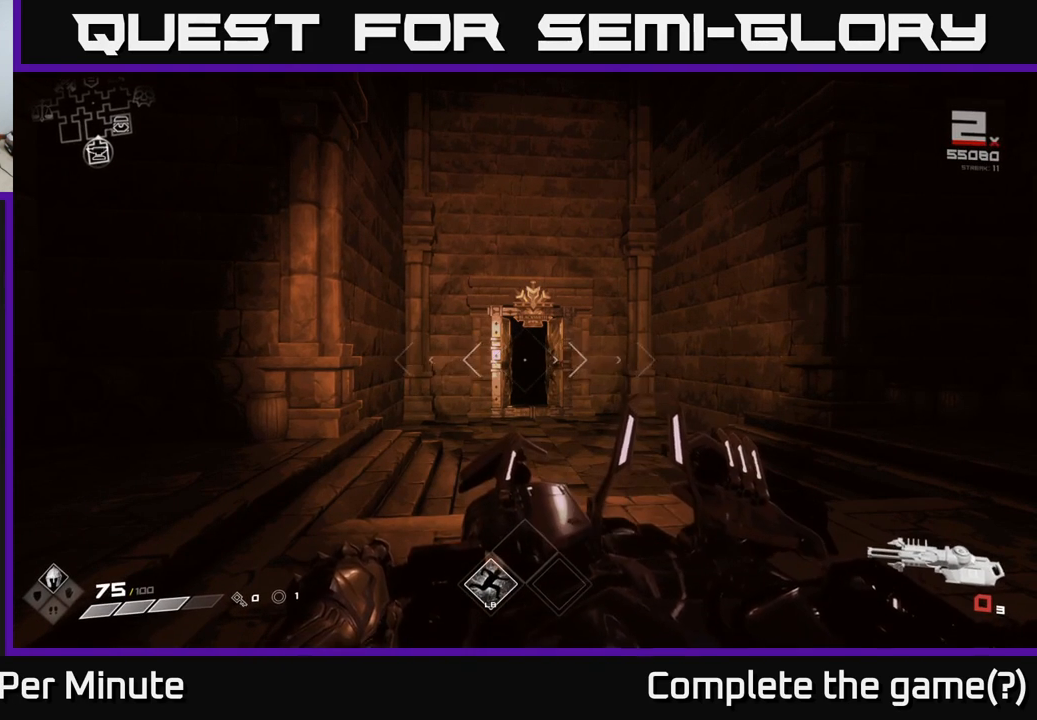
{"buttons": [], "left_stick": "center", "right_stick": "center", "events": [[217, "R1", "down"], [300, "R1", "up"]]}
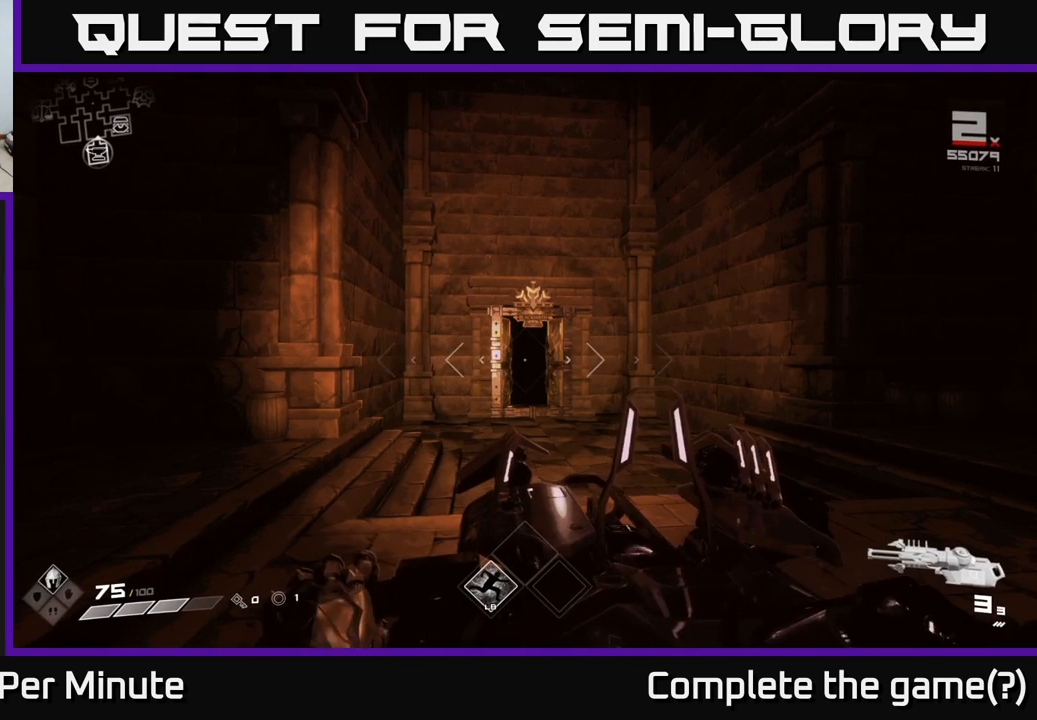
{"buttons": ["R1"], "left_stick": "center", "right_stick": "center", "events": [[433, "R1", "down"]]}
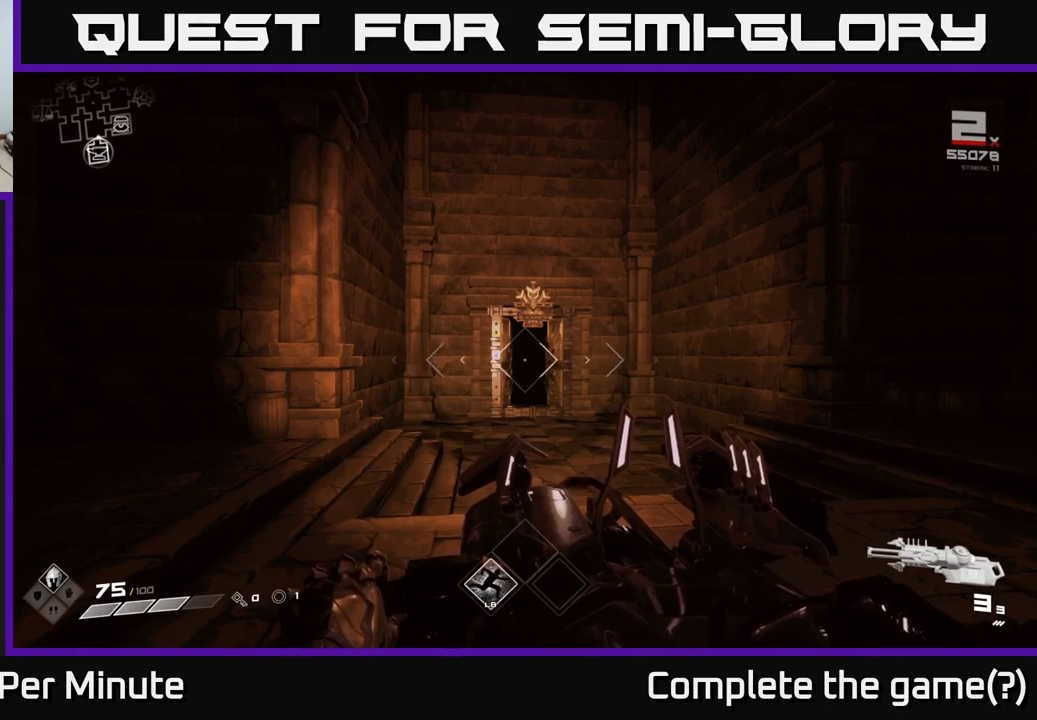
{"buttons": [], "left_stick": "center", "right_stick": "center", "events": [[17, "R1", "up"]]}
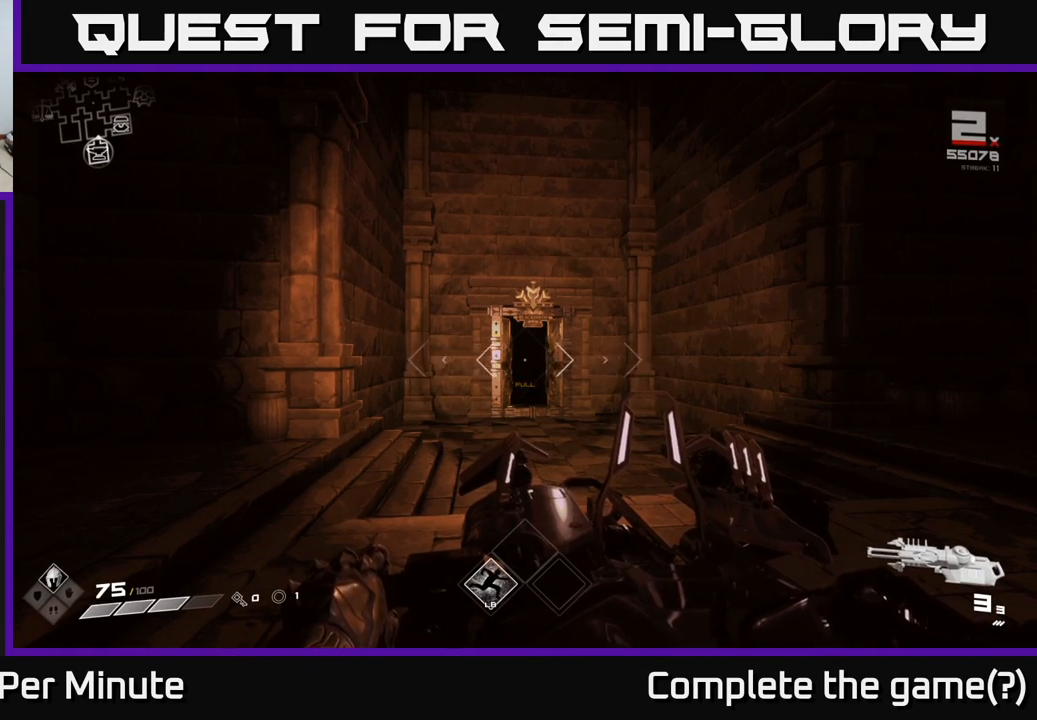
{"buttons": [], "left_stick": "up", "right_stick": "center", "events": [[500, "left_stick", "up"]]}
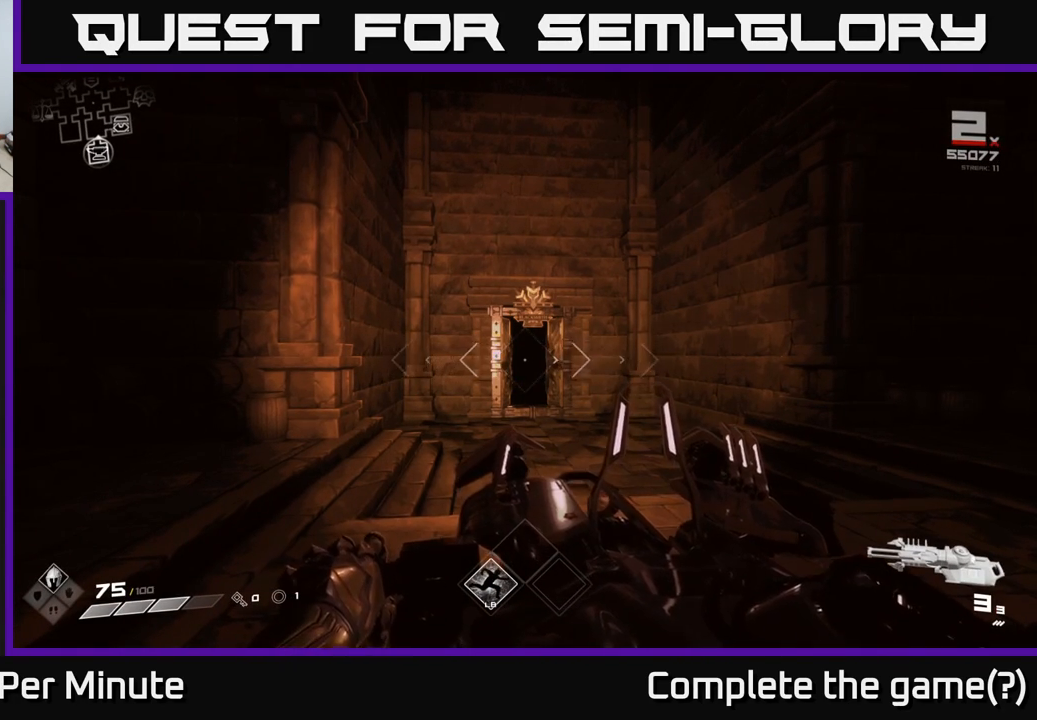
{"buttons": [], "left_stick": "center", "right_stick": "center", "events": [[233, "left_stick", "center"]]}
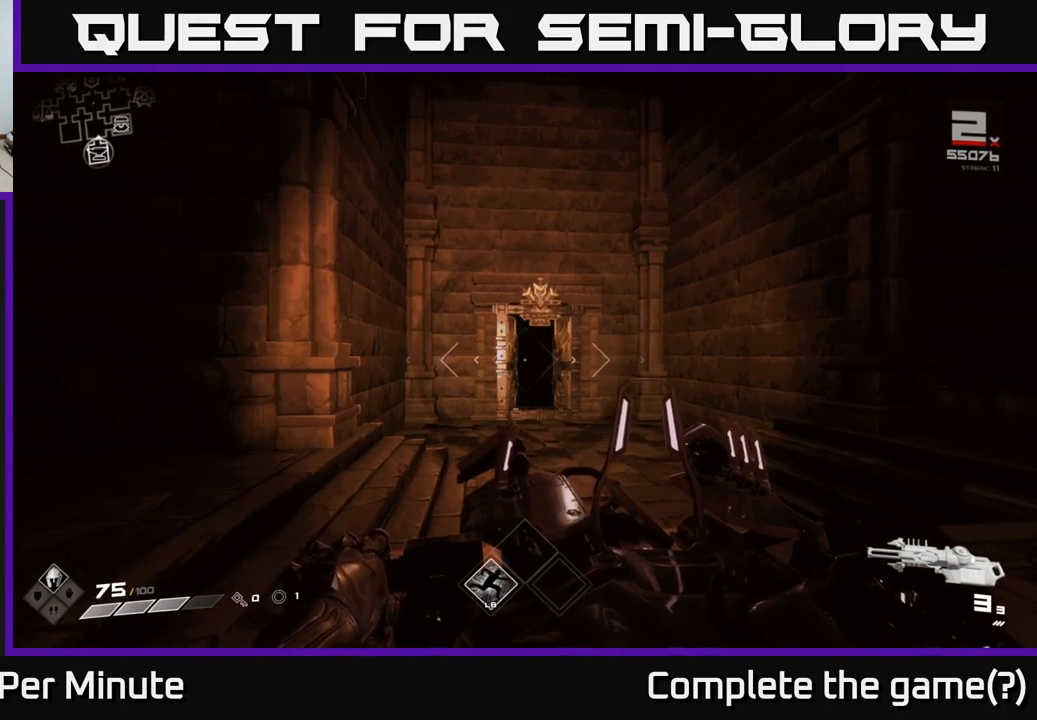
{"buttons": [], "left_stick": "center", "right_stick": "center", "events": [[217, "left_stick", "right"], [367, "left_stick", "center"]]}
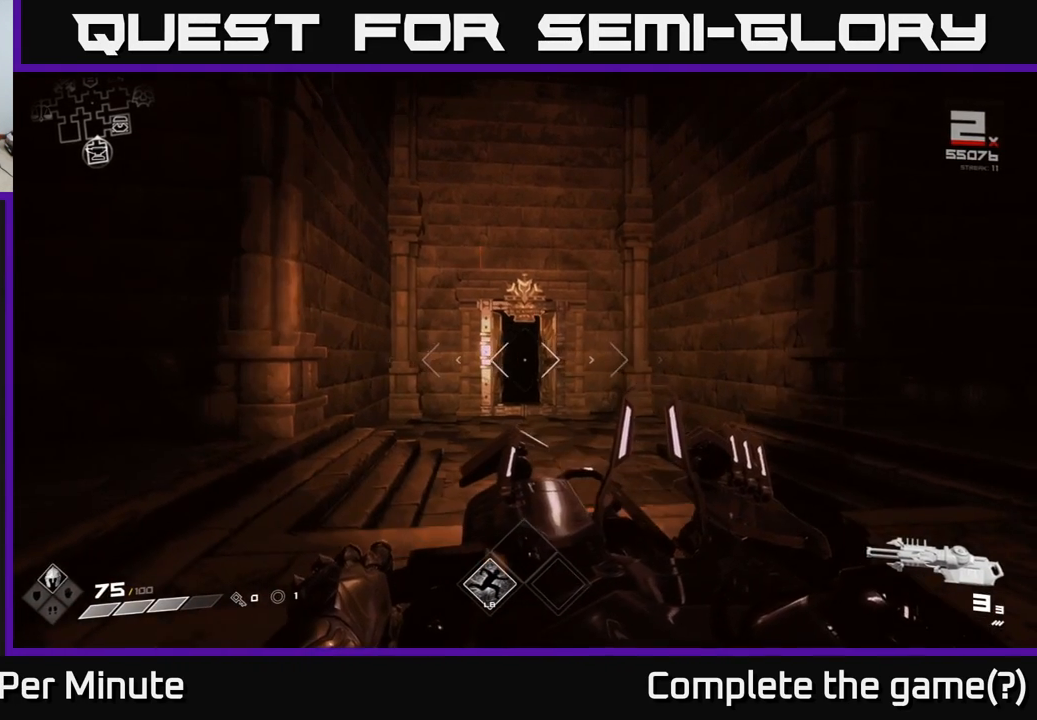
{"buttons": [], "left_stick": "center", "right_stick": "center", "events": []}
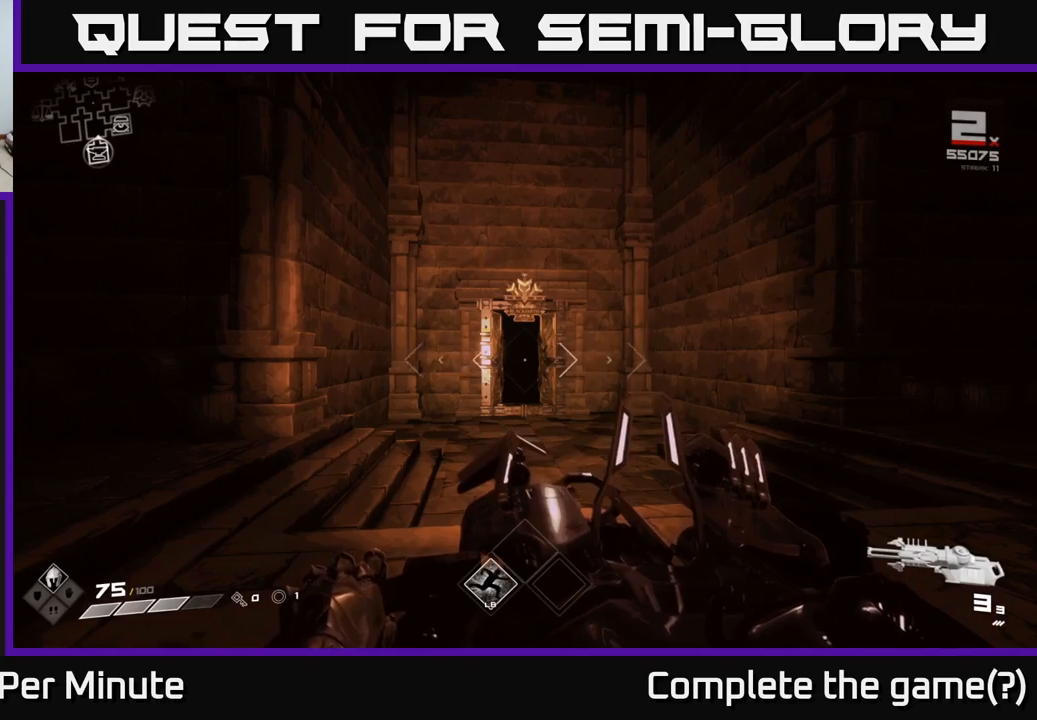
{"buttons": ["R2"], "left_stick": "center", "right_stick": "center", "events": [[183, "R2", "down"], [300, "R2", "up"], [500, "R2", "down"]]}
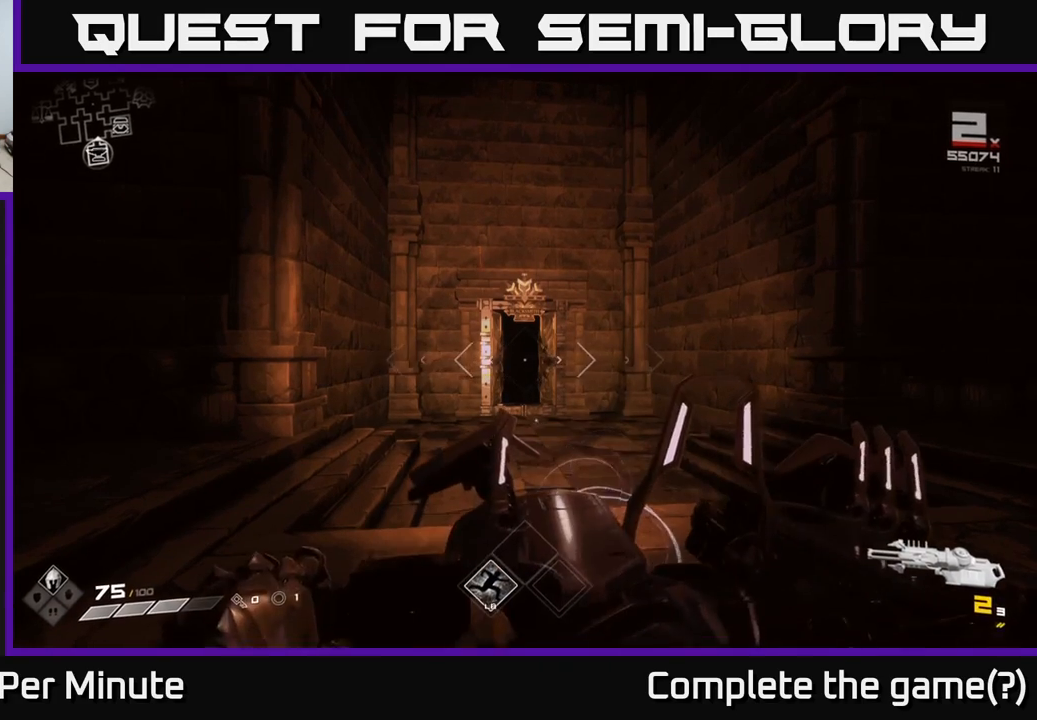
{"buttons": [], "left_stick": "center", "right_stick": "center", "events": [[117, "R2", "up"], [333, "R2", "down"], [467, "R2", "up"]]}
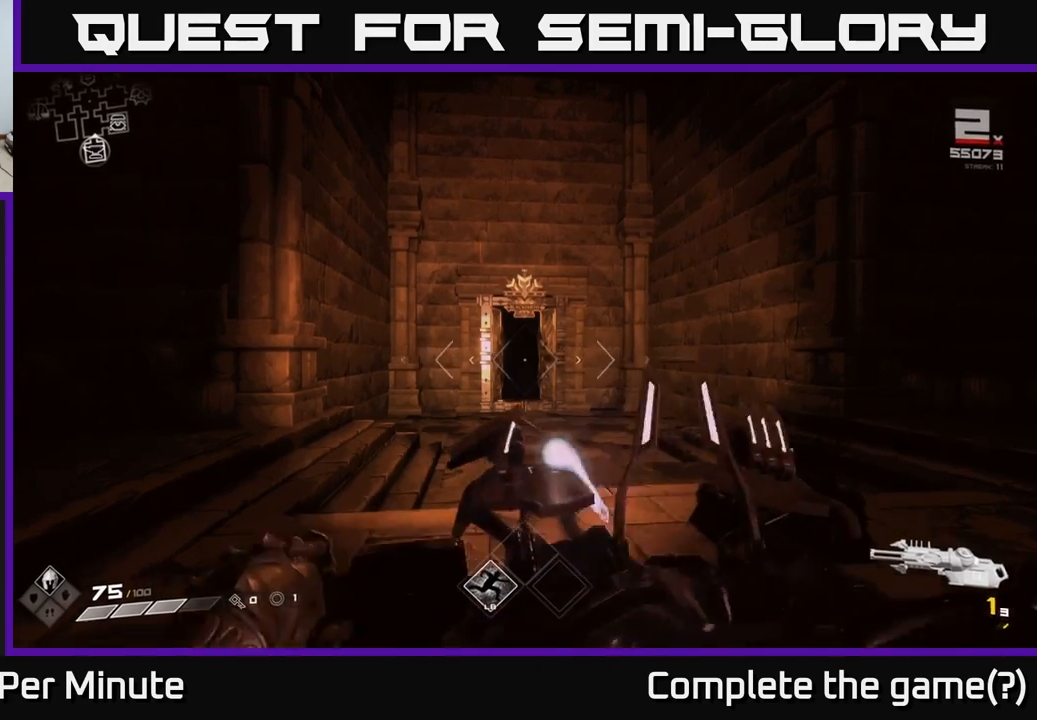
{"buttons": [], "left_stick": "center", "right_stick": "center", "events": []}
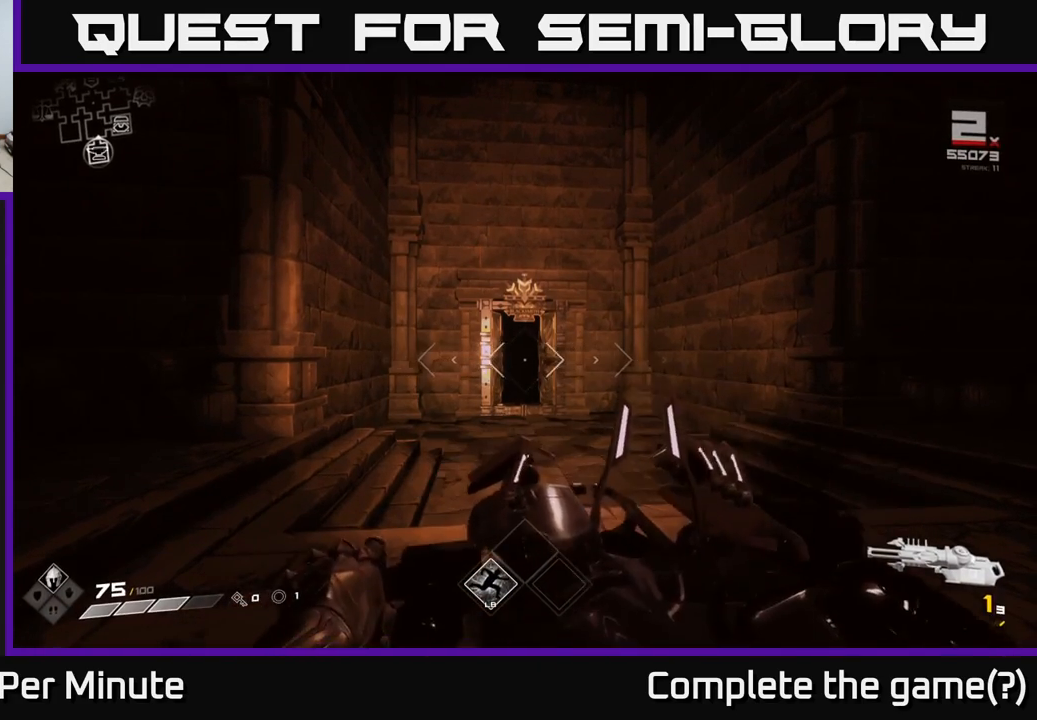
{"buttons": [], "left_stick": "center", "right_stick": "center", "events": [[33, "R2", "down"], [150, "R2", "up"]]}
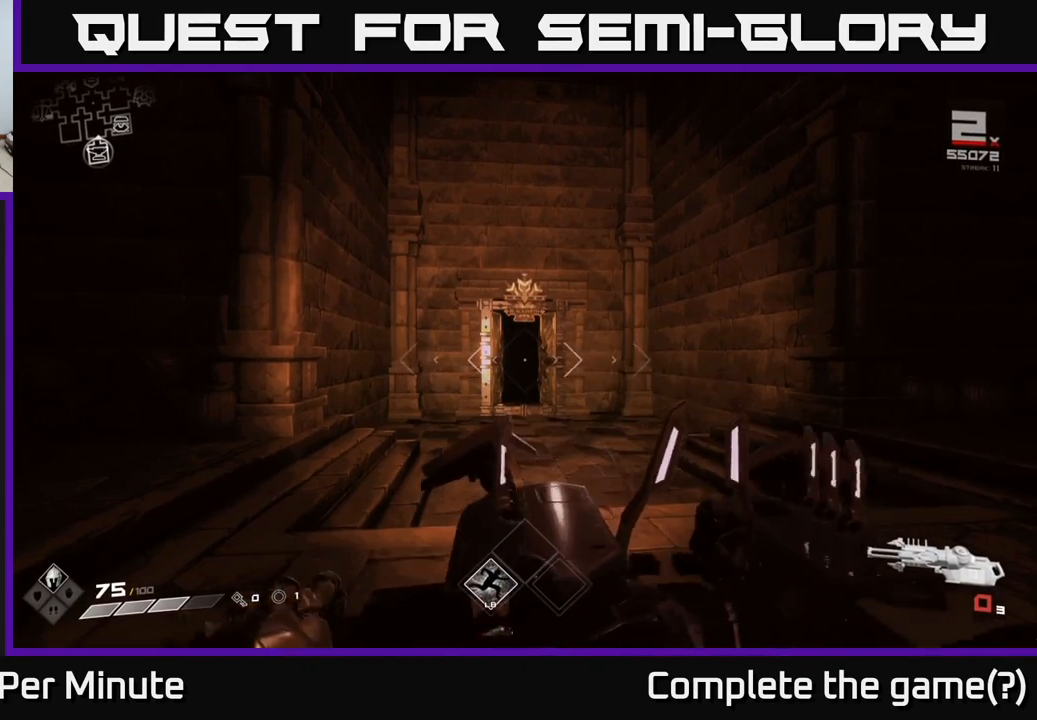
{"buttons": [], "left_stick": "center", "right_stick": "center", "events": [[200, "R1", "down"], [317, "R1", "up"]]}
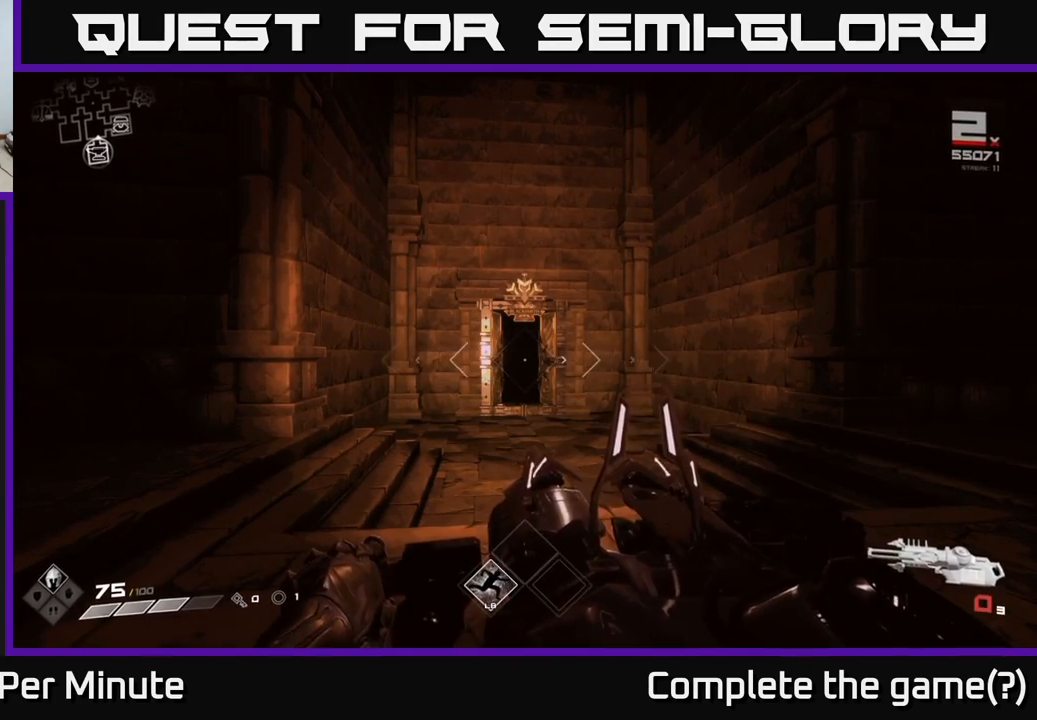
{"buttons": [], "left_stick": "center", "right_stick": "center", "events": [[17, "R1", "down"], [133, "R1", "up"], [367, "R1", "down"], [450, "R1", "up"]]}
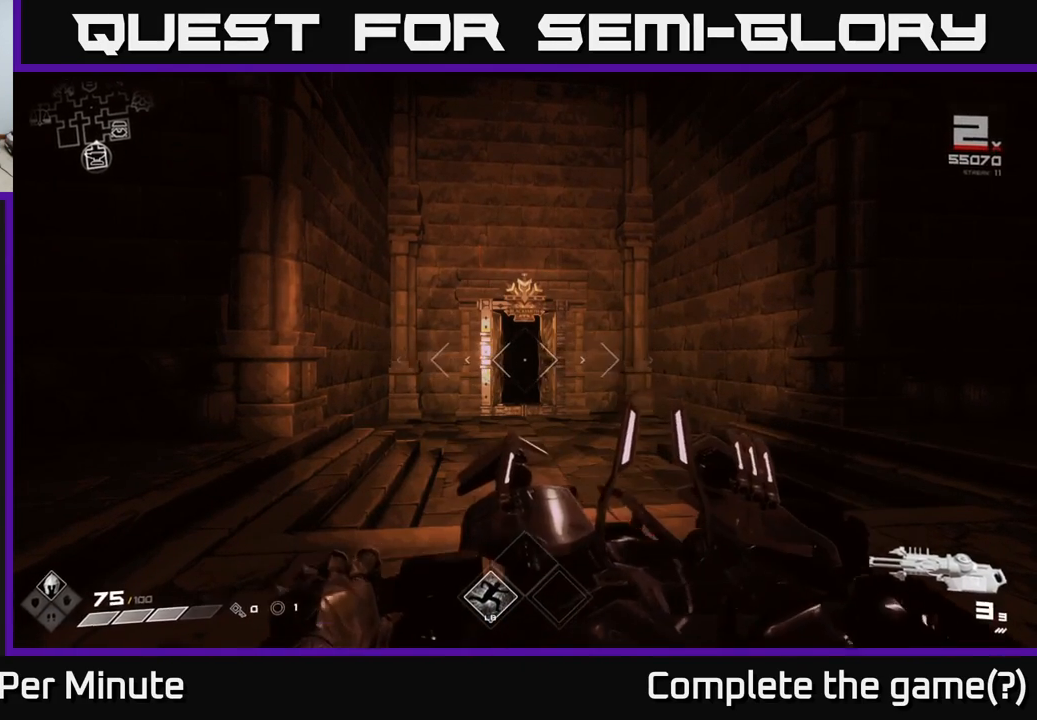
{"buttons": [], "left_stick": "up", "right_stick": "center", "events": [[183, "left_stick", "up"]]}
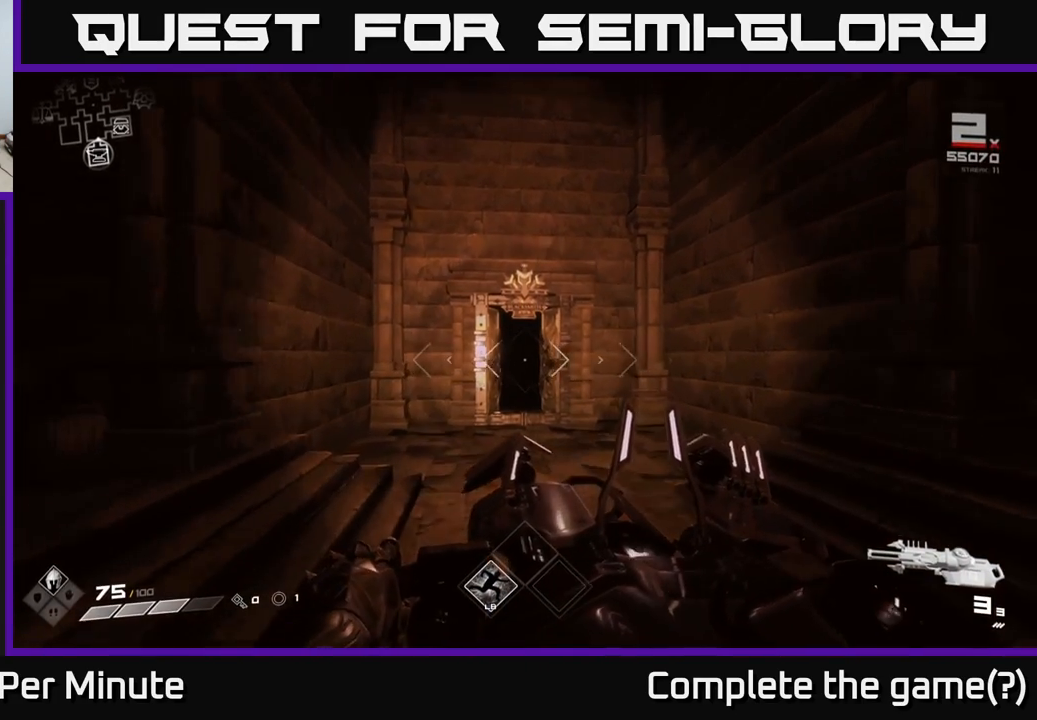
{"buttons": [], "left_stick": "center", "right_stick": "center", "events": [[167, "left_stick", "center"]]}
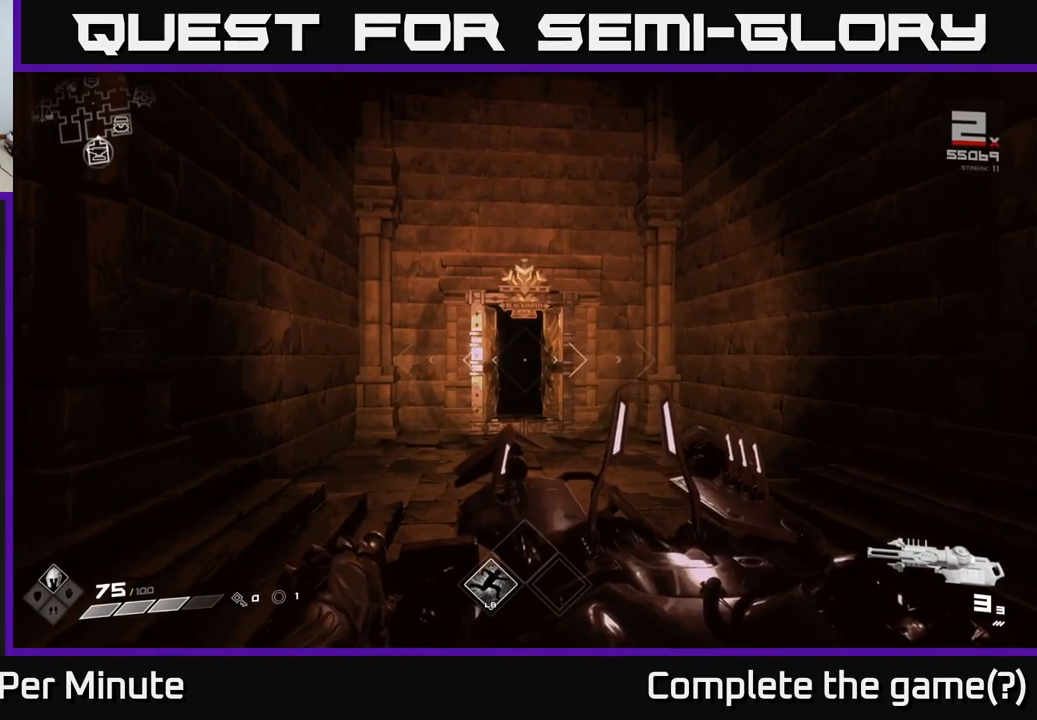
{"buttons": [], "left_stick": "center", "right_stick": "center", "events": [[267, "R2", "down"], [383, "R2", "up"]]}